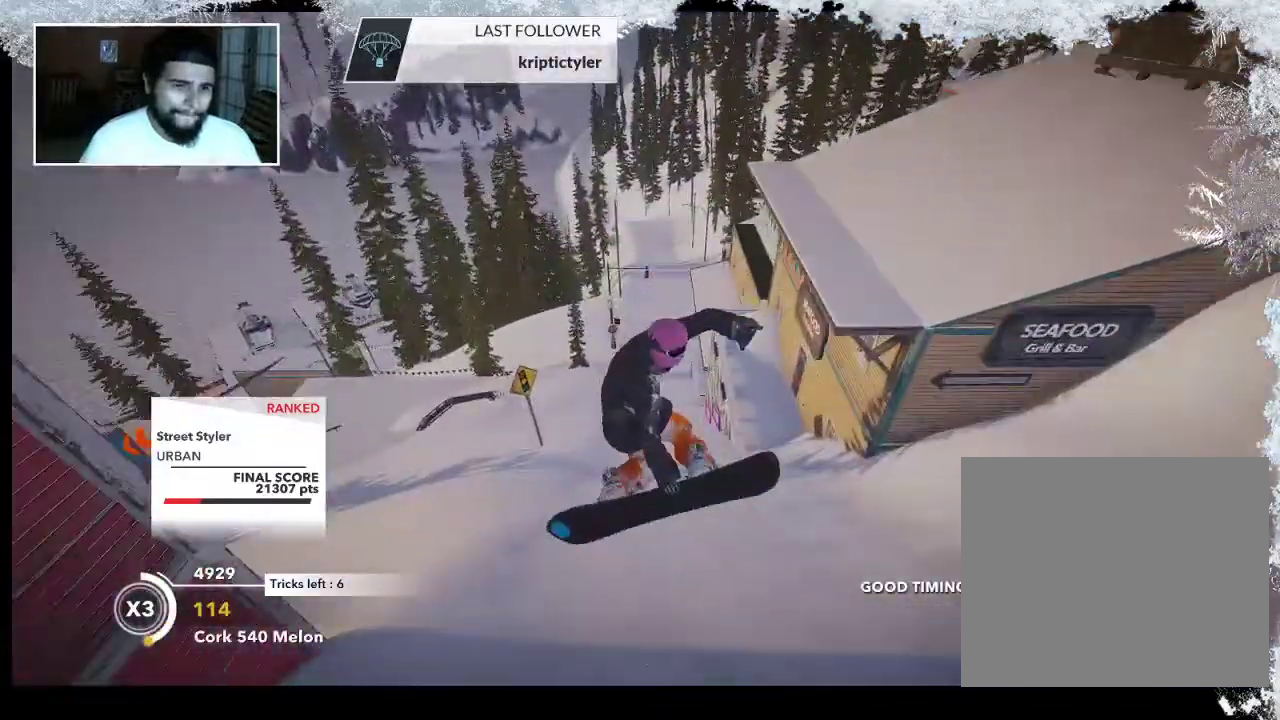
Gameplay with a controller (PlayStation layout); each line is a JSON object with the inputs held at the frame after it. "events" lists button and stick changes between this image and that frame as [ms after this image, input, new state], when the widget could be followed in between.
{"buttons": ["R2"], "left_stick": "right", "right_stick": "center", "events": [[100, "left_stick", "right"], [367, "R2", "down"]]}
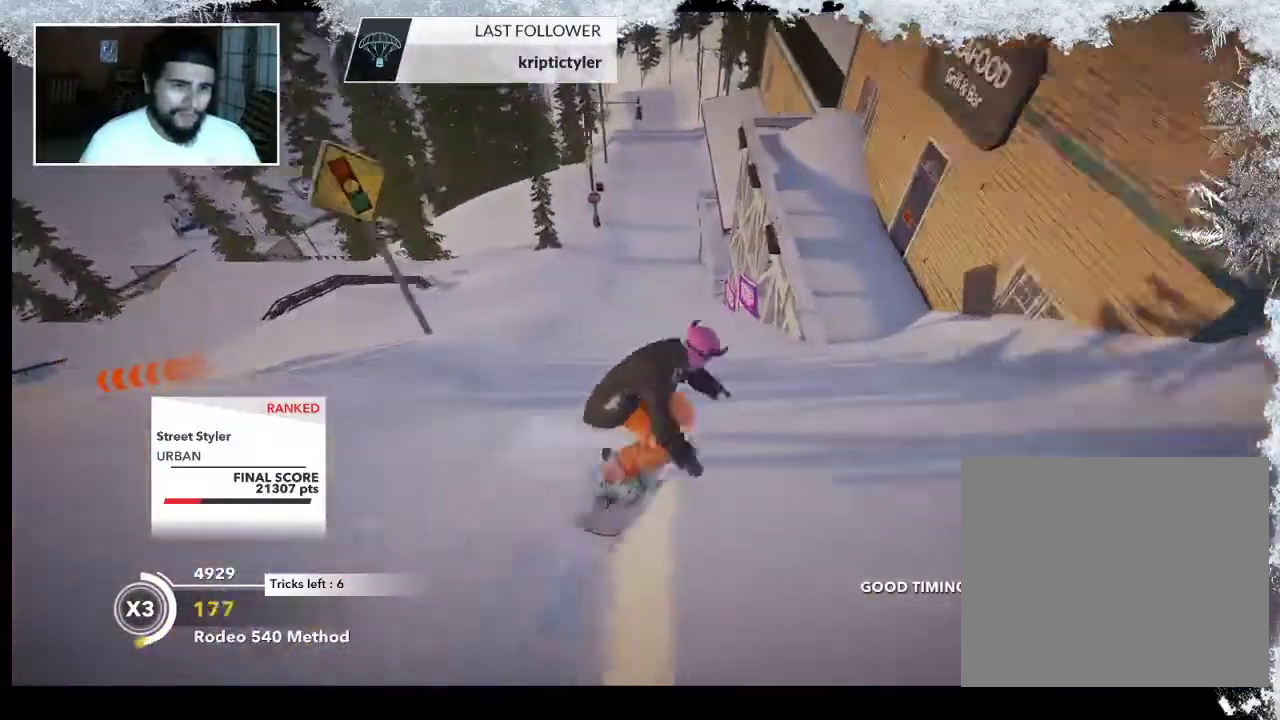
{"buttons": [], "left_stick": "center", "right_stick": "right", "events": [[67, "left_stick", "center"], [100, "R2", "up"], [167, "right_stick", "right"]]}
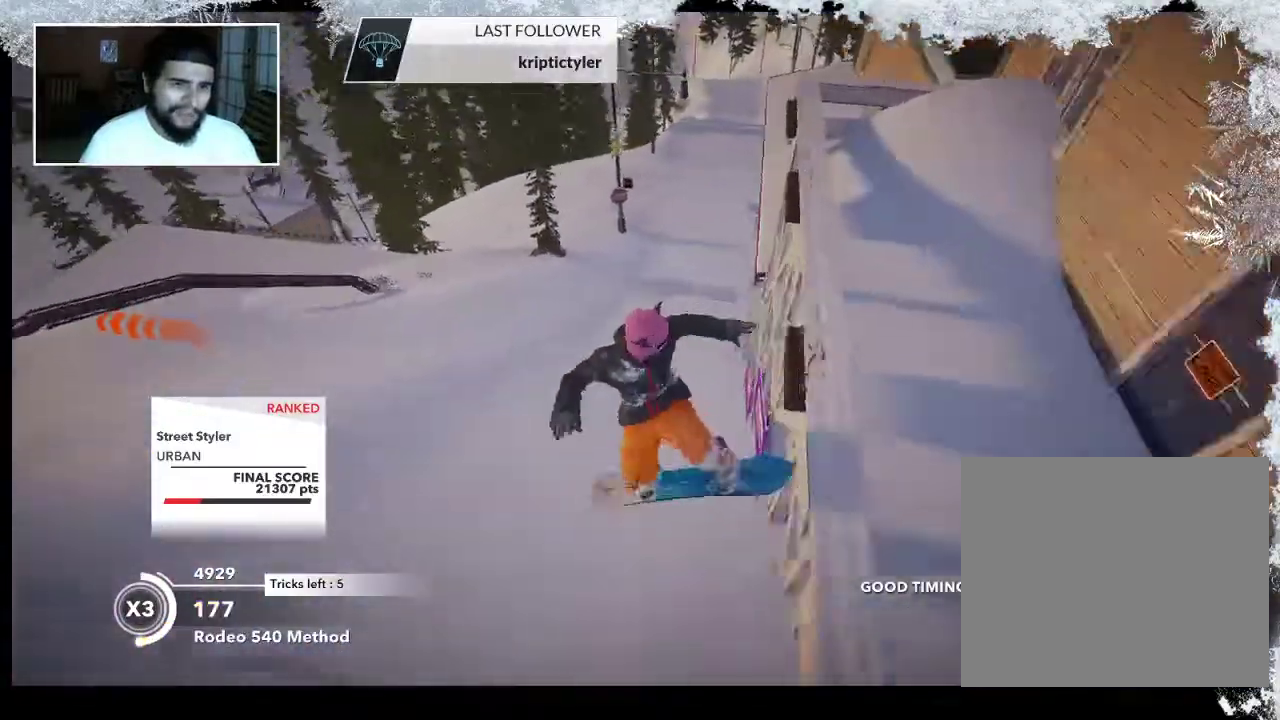
{"buttons": [], "left_stick": "center", "right_stick": "center", "events": [[267, "right_stick", "center"]]}
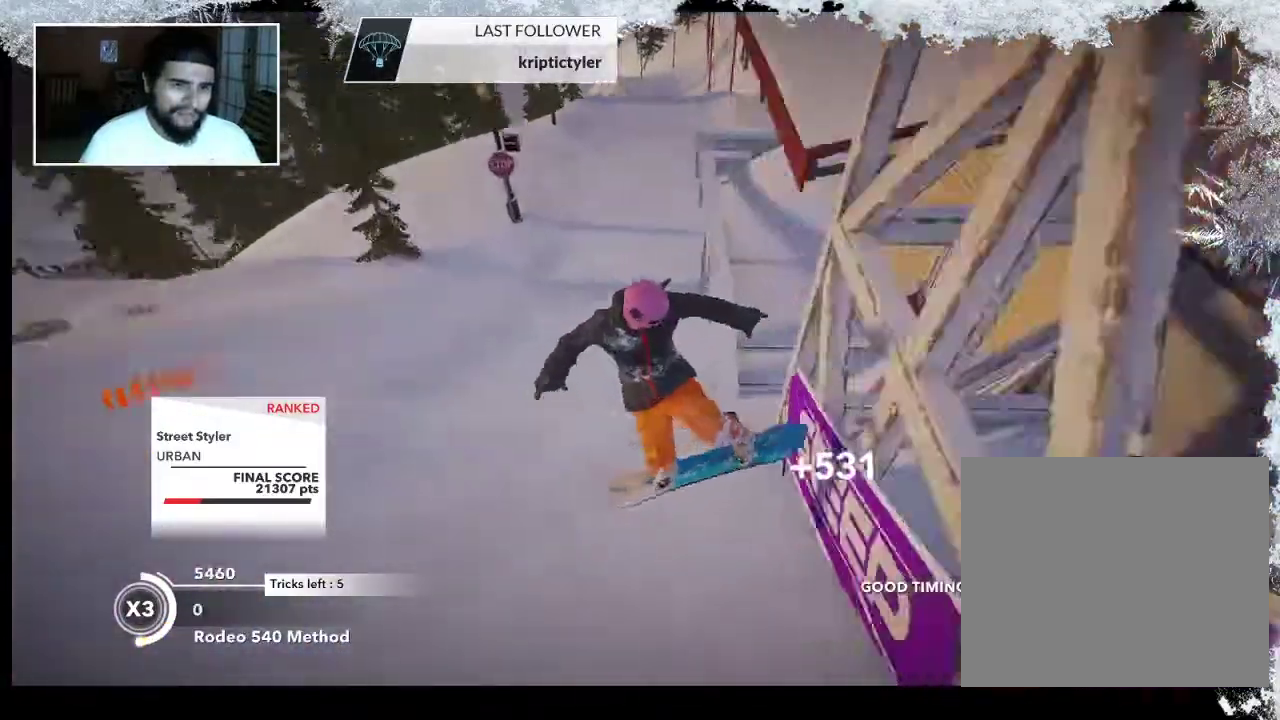
{"buttons": [], "left_stick": "center", "right_stick": "center", "events": []}
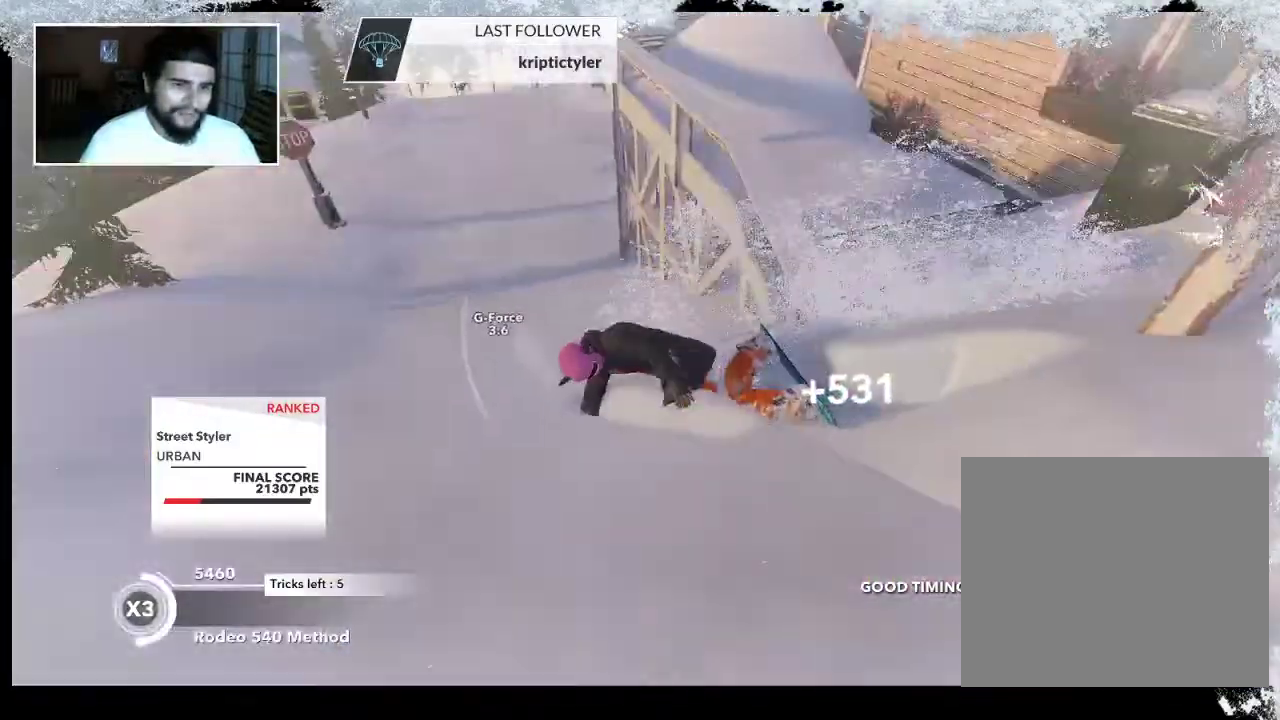
{"buttons": [], "left_stick": "up-right", "right_stick": "center", "events": [[400, "left_stick", "up-right"]]}
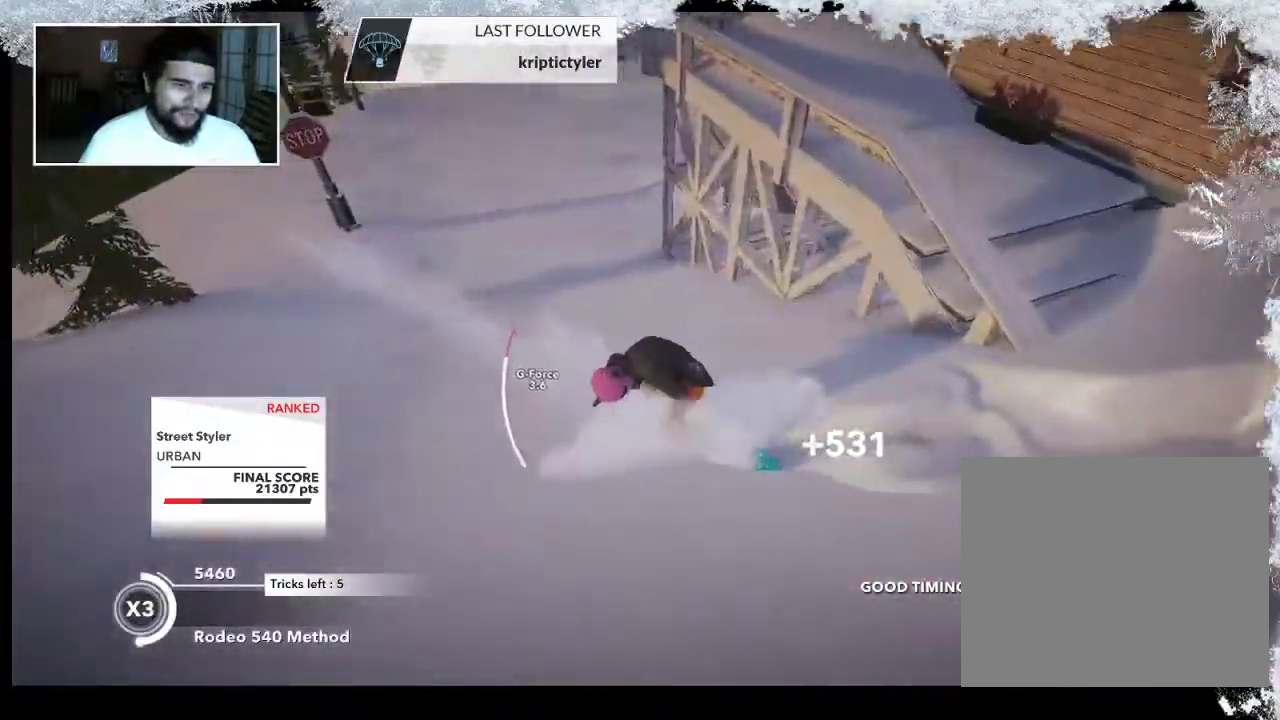
{"buttons": [], "left_stick": "up-left", "right_stick": "center", "events": [[200, "left_stick", "up"], [400, "left_stick", "up-left"]]}
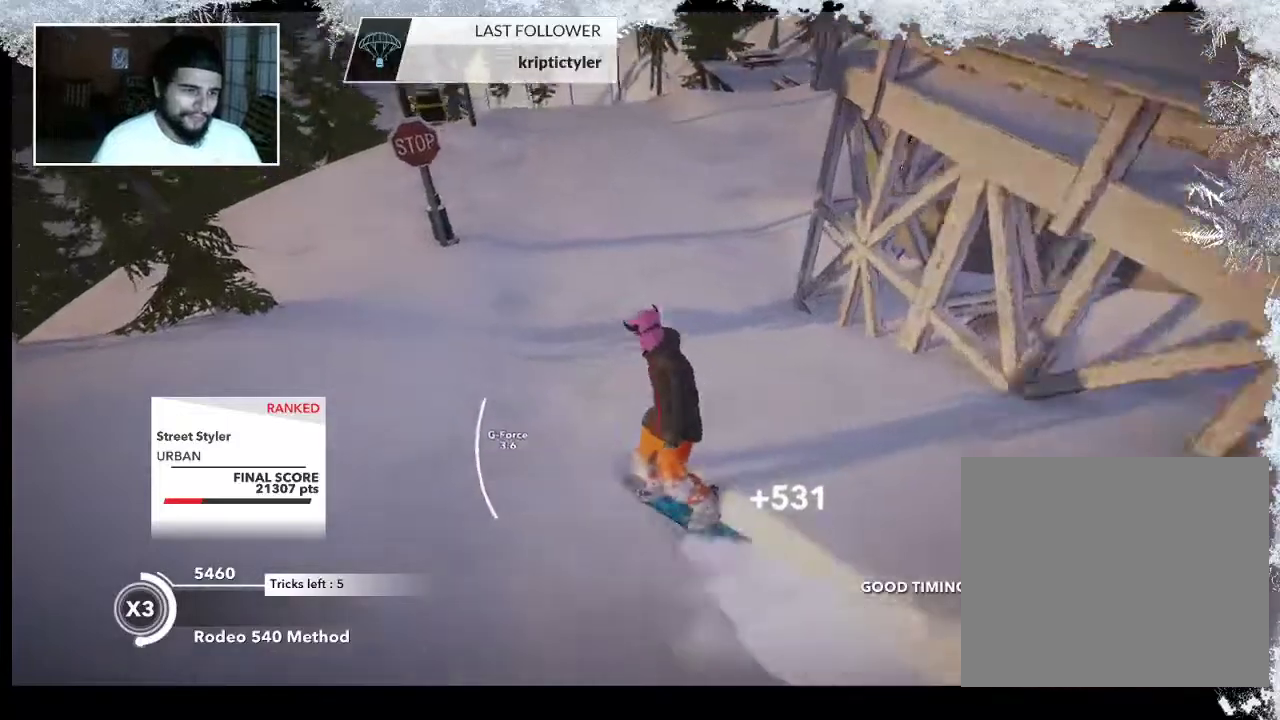
{"buttons": [], "left_stick": "up-left", "right_stick": "center", "events": []}
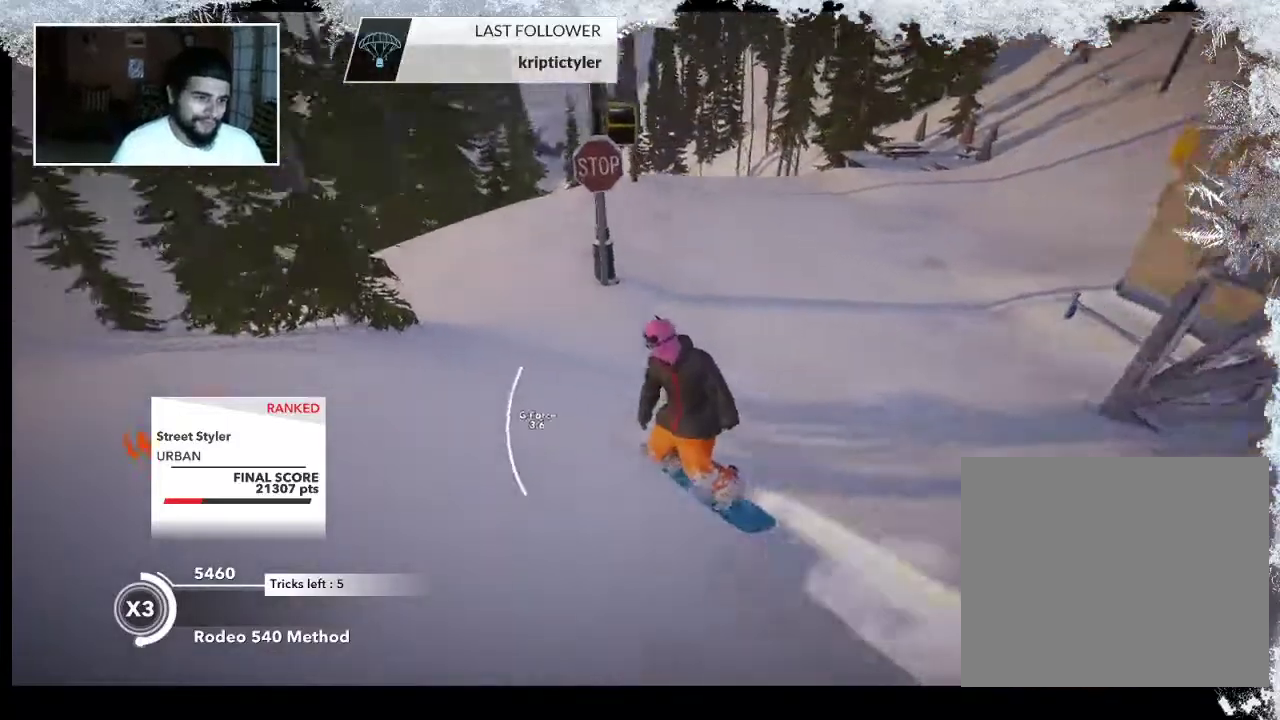
{"buttons": ["TRIANGLE"], "left_stick": "center", "right_stick": "center", "events": [[133, "TRIANGLE", "down"], [233, "left_stick", "center"]]}
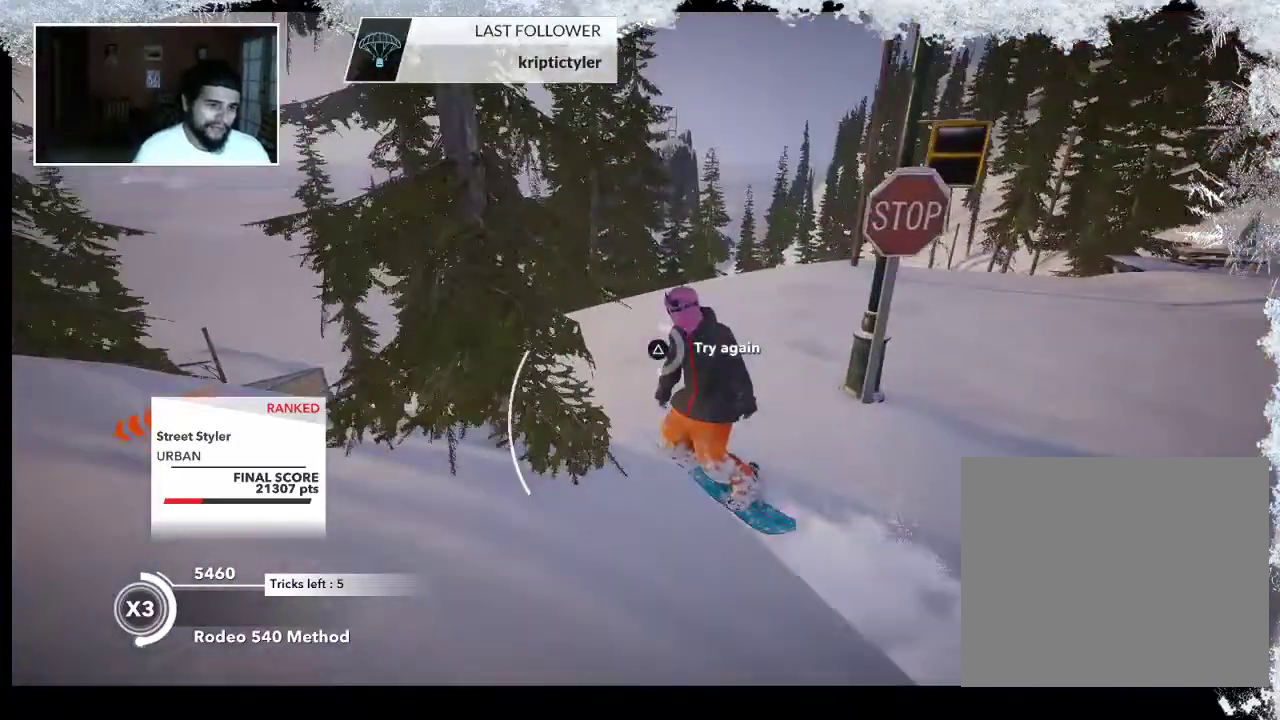
{"buttons": ["TRIANGLE"], "left_stick": "center", "right_stick": "center", "events": []}
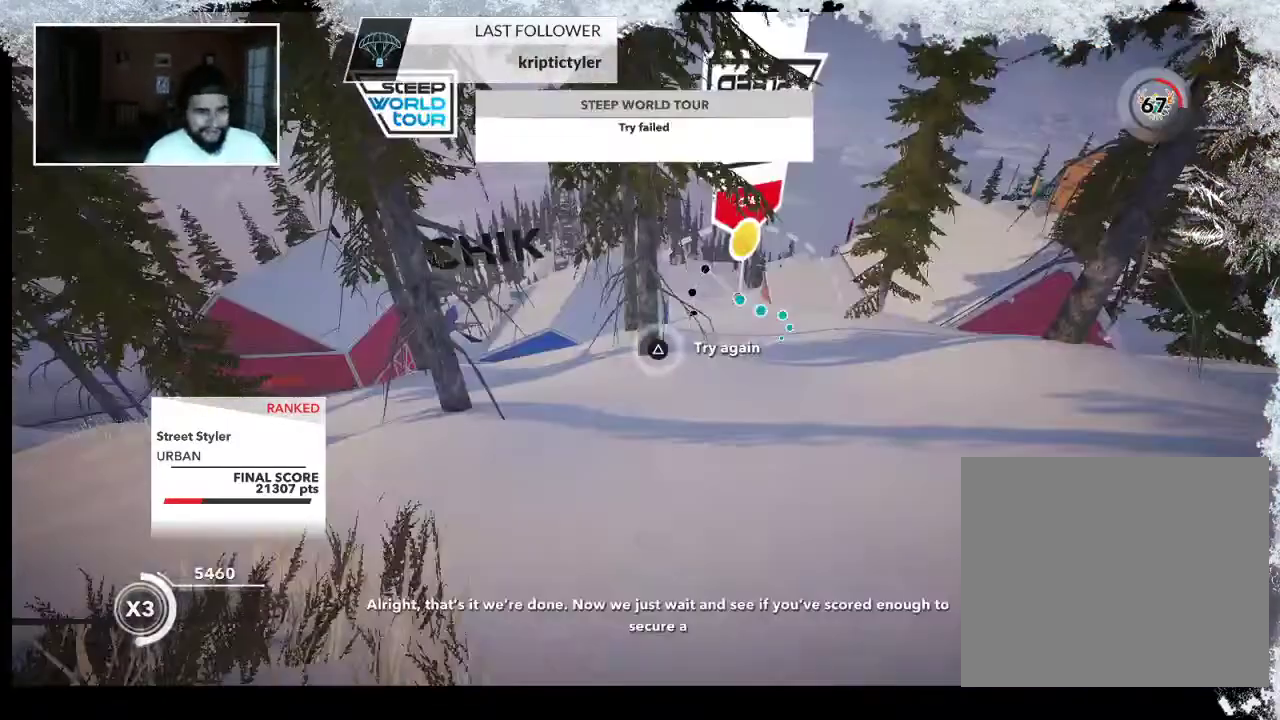
{"buttons": [], "left_stick": "center", "right_stick": "center", "events": [[100, "TRIANGLE", "up"]]}